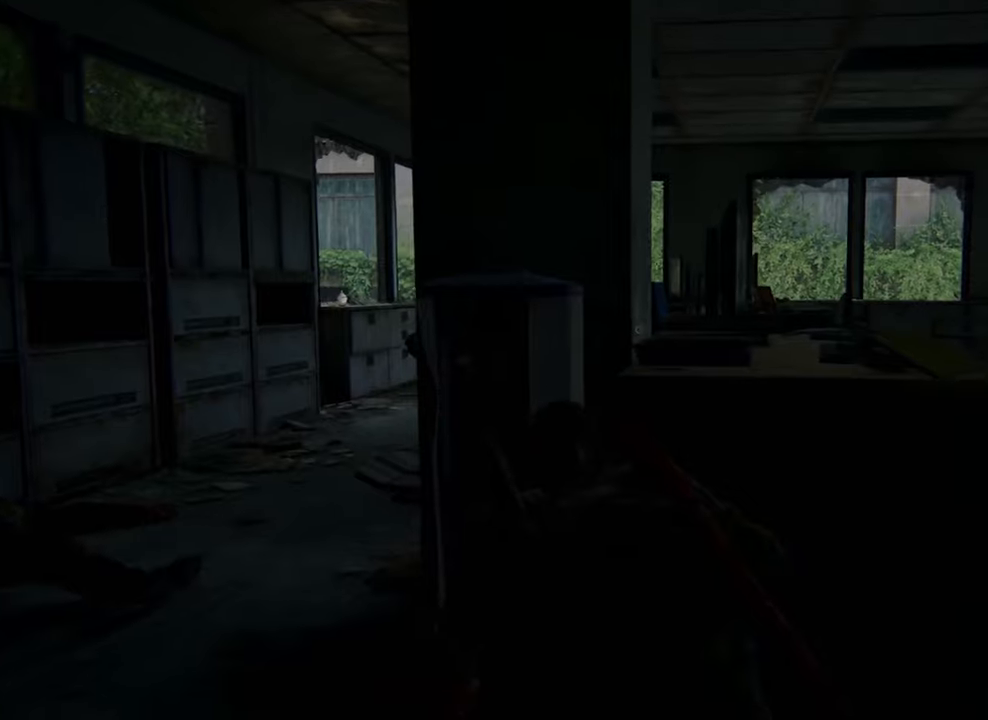
Gameplay with a controller (PlayStation layout); each line is a JSON object with the inputs held at the frame after it. "events" lists button and stick changes between this image and that frame as [ms after this image, input, new state], when the widget could be followed in between. Not read: L3 R3.
{"buttons": [], "left_stick": "center", "right_stick": "center", "events": [[400, "right_stick", "center"]]}
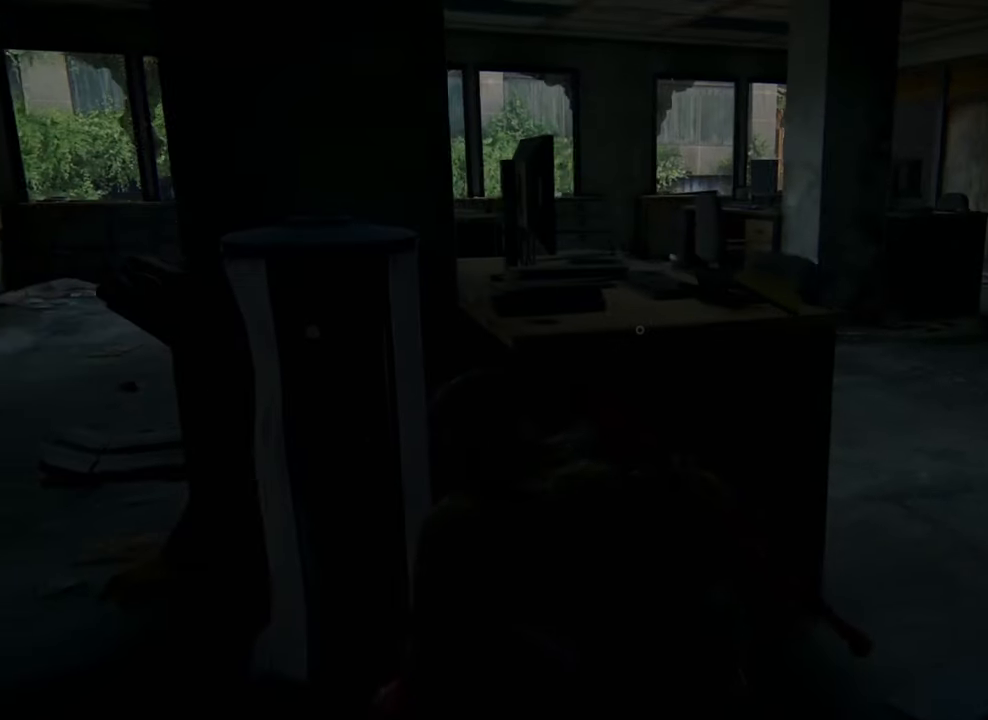
{"buttons": [], "left_stick": "center", "right_stick": "center", "events": []}
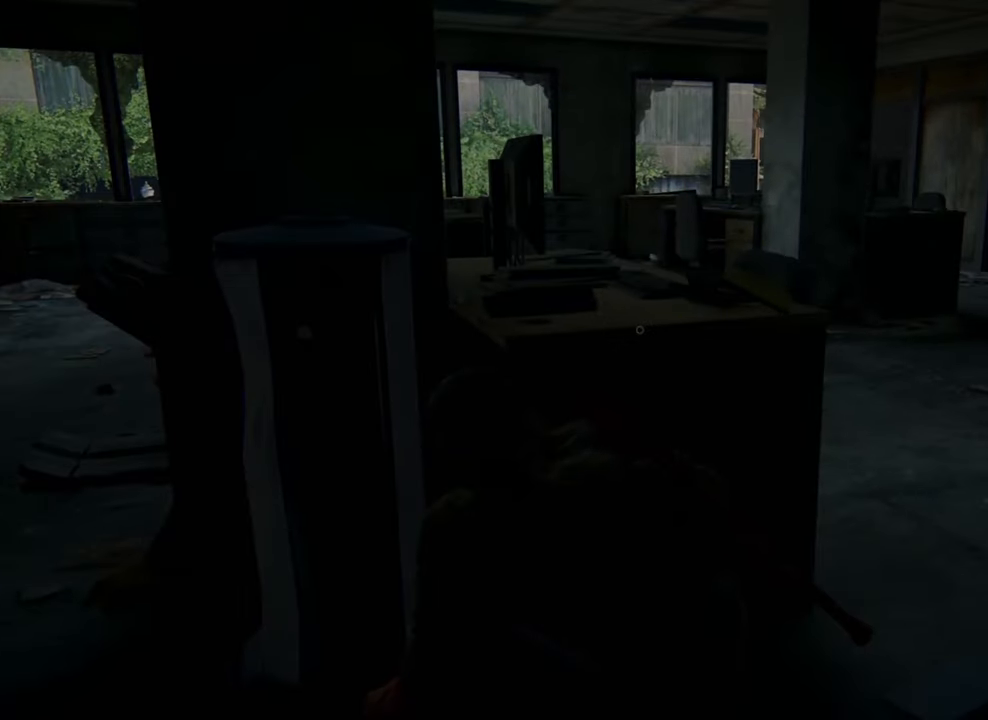
{"buttons": [], "left_stick": "center", "right_stick": "up-left", "events": [[400, "right_stick", "up-left"]]}
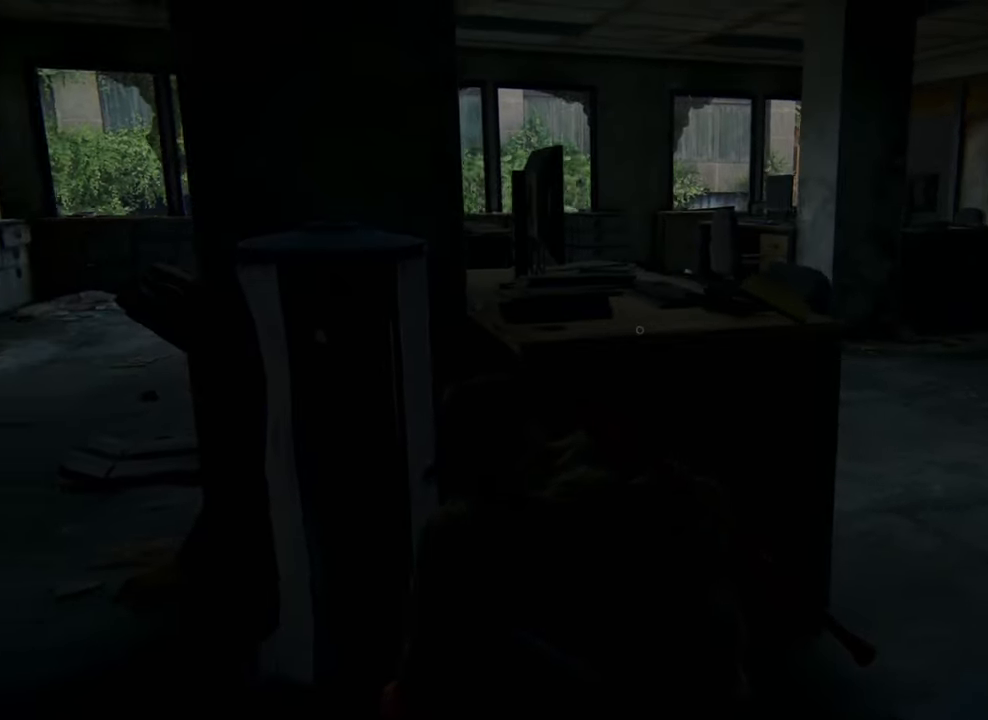
{"buttons": [], "left_stick": "center", "right_stick": "center", "events": [[266, "right_stick", "center"]]}
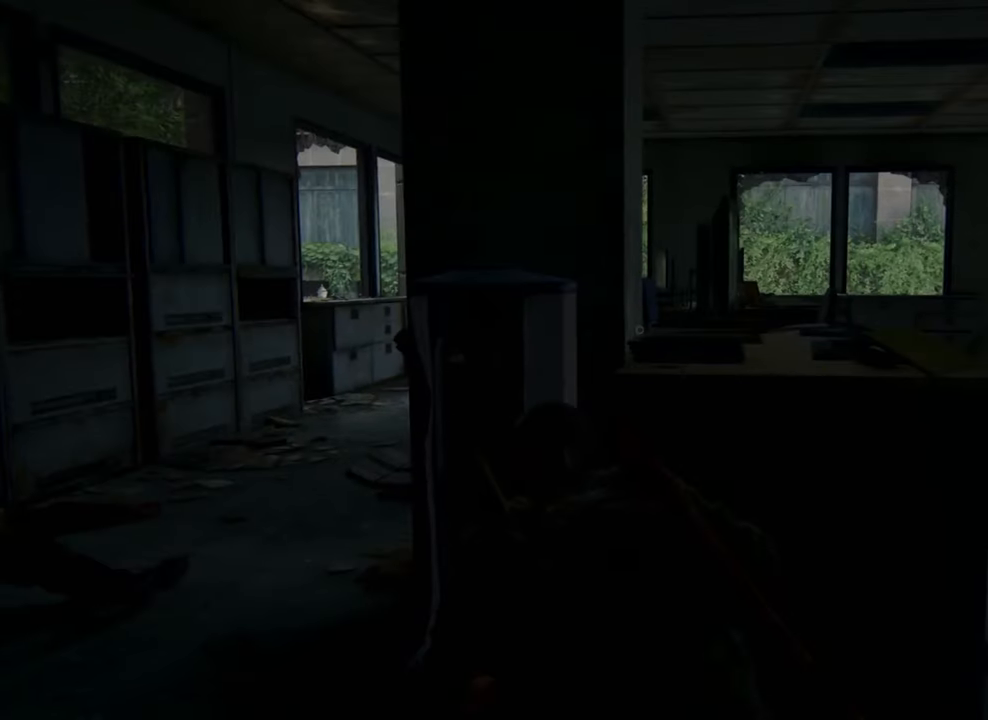
{"buttons": [], "left_stick": "center", "right_stick": "center", "events": []}
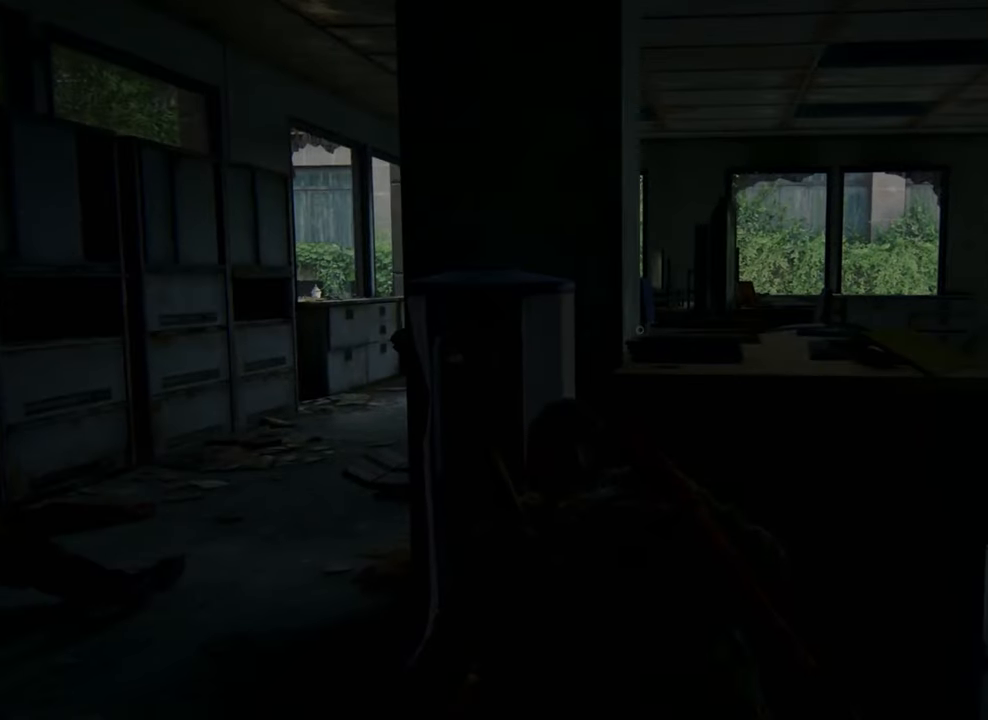
{"buttons": [], "left_stick": "center", "right_stick": "center", "events": []}
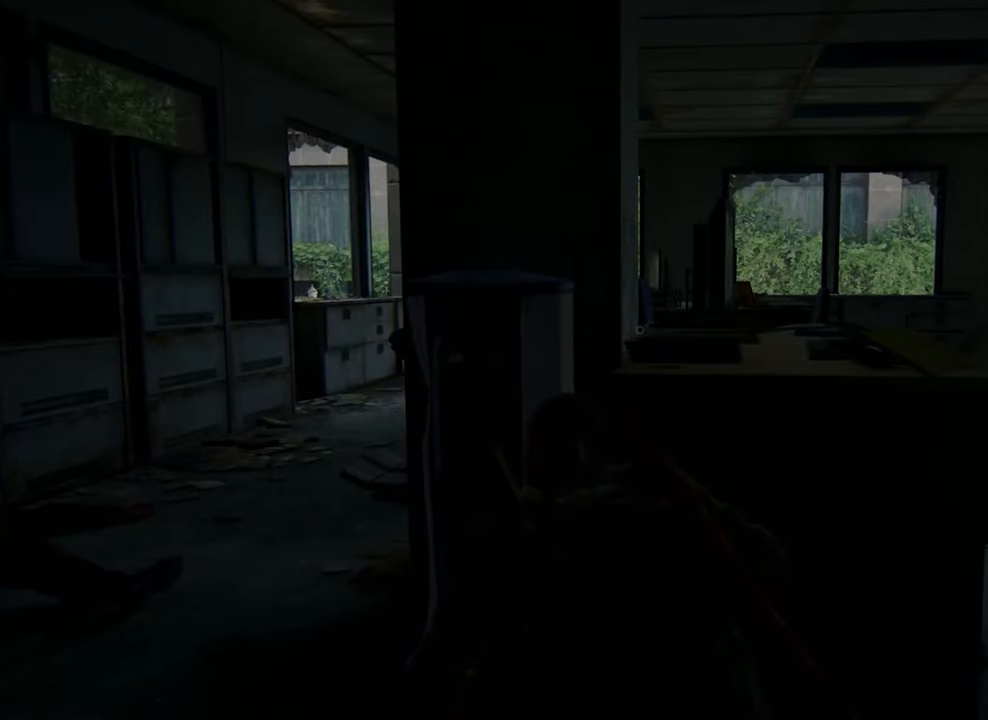
{"buttons": [], "left_stick": "center", "right_stick": "right", "events": [[266, "right_stick", "right"]]}
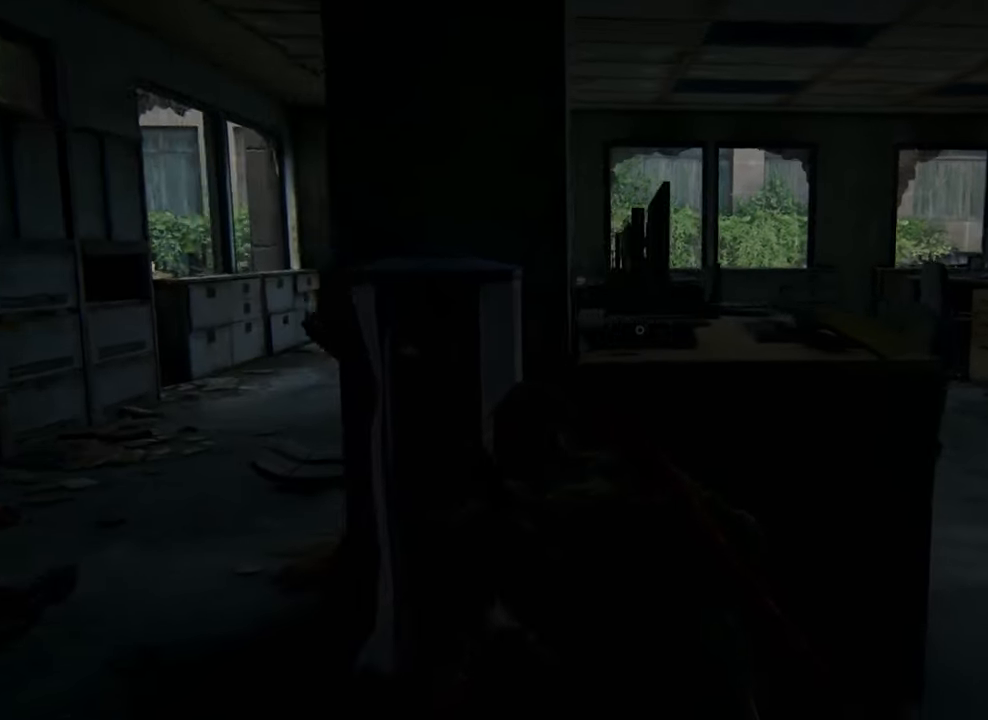
{"buttons": [], "left_stick": "center", "right_stick": "center", "events": [[133, "right_stick", "center"]]}
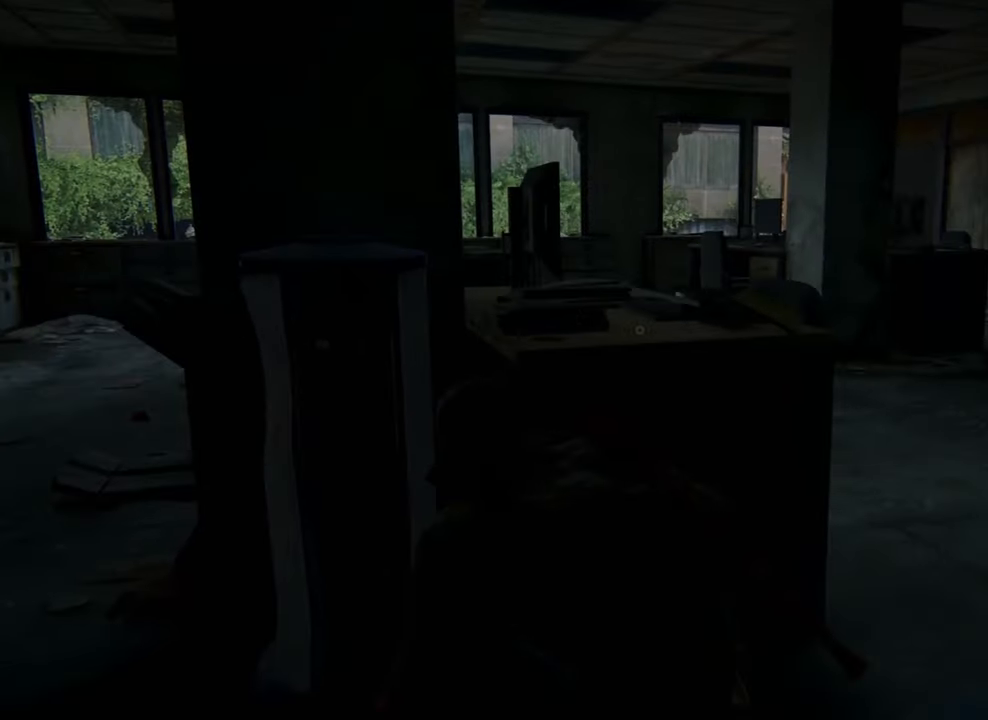
{"buttons": [], "left_stick": "center", "right_stick": "center", "events": []}
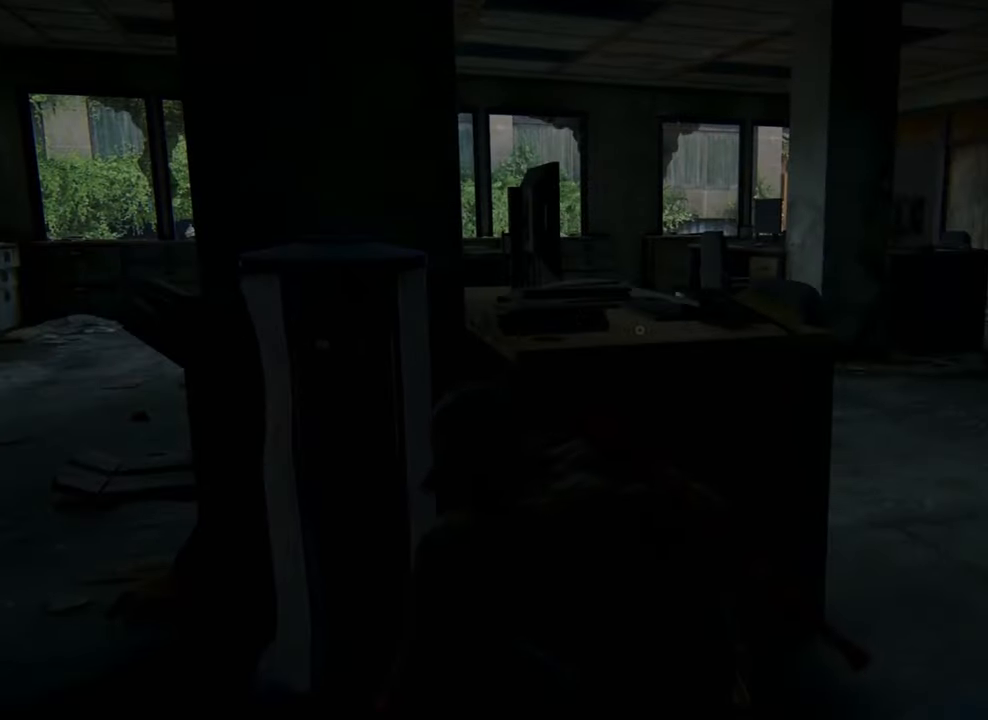
{"buttons": [], "left_stick": "center", "right_stick": "right", "events": [[167, "right_stick", "right"]]}
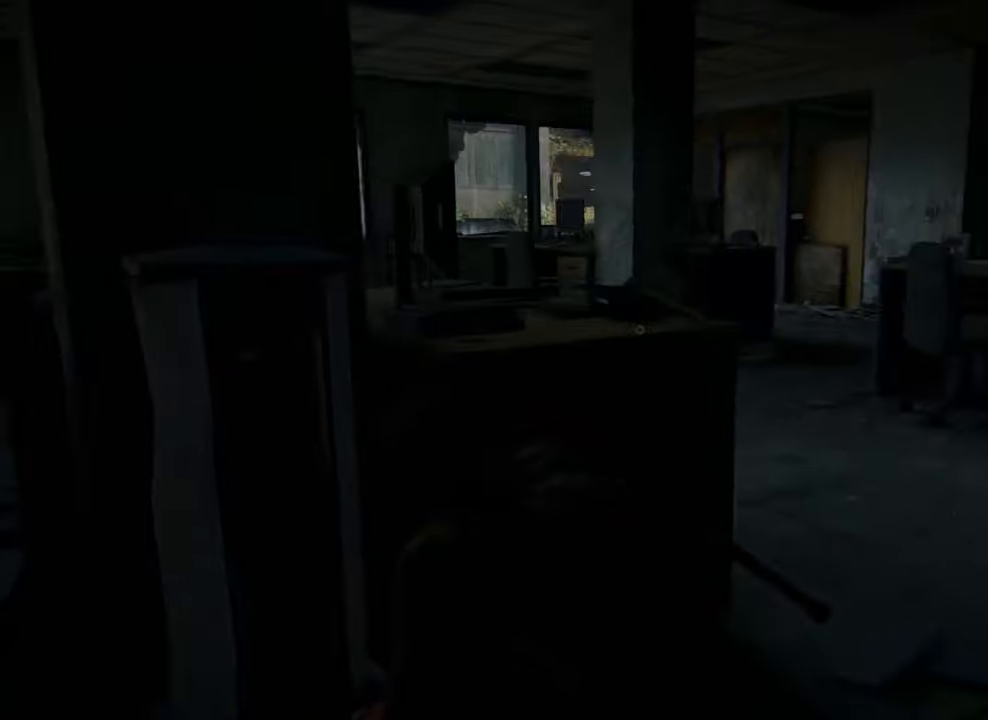
{"buttons": [], "left_stick": "center", "right_stick": "left", "events": [[200, "right_stick", "left"]]}
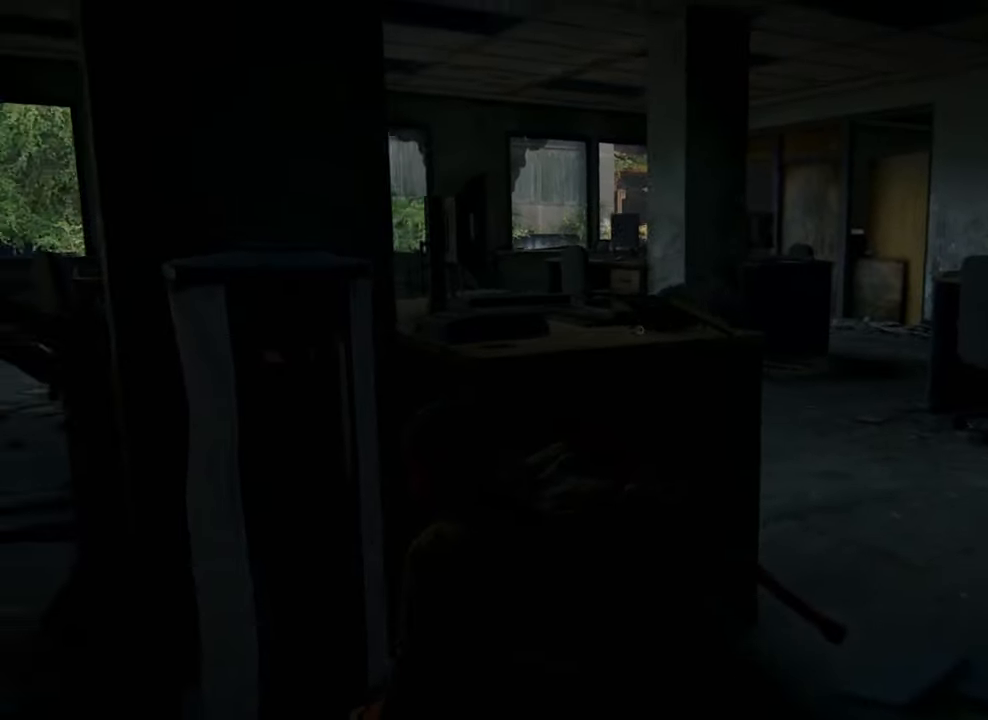
{"buttons": [], "left_stick": "center", "right_stick": "center", "events": [[400, "right_stick", "center"]]}
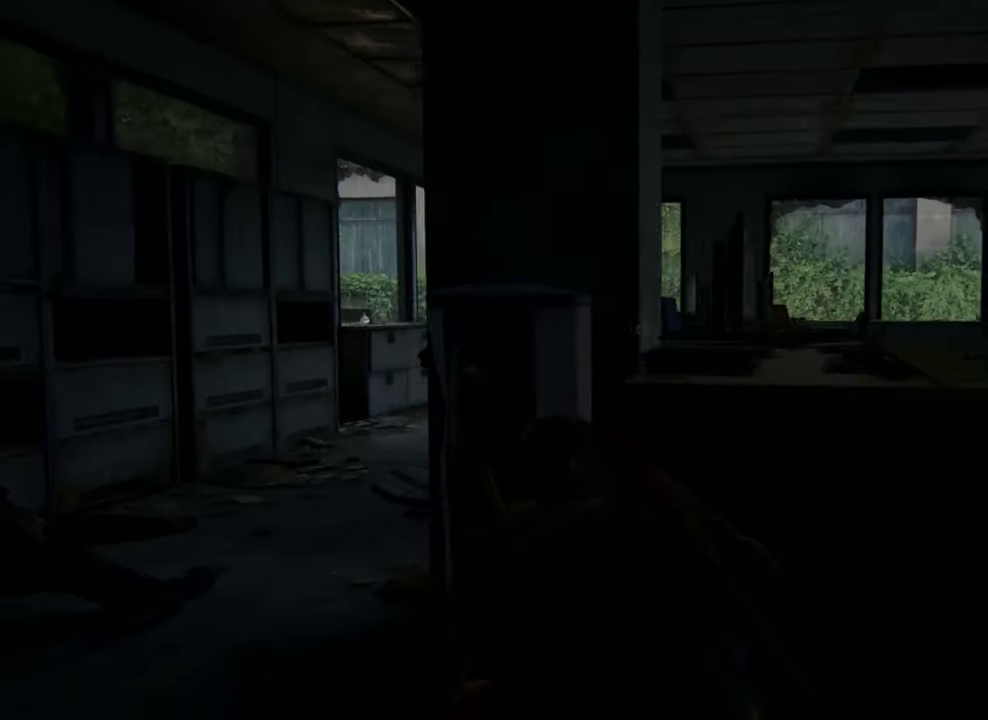
{"buttons": [], "left_stick": "center", "right_stick": "right", "events": [[234, "right_stick", "right"]]}
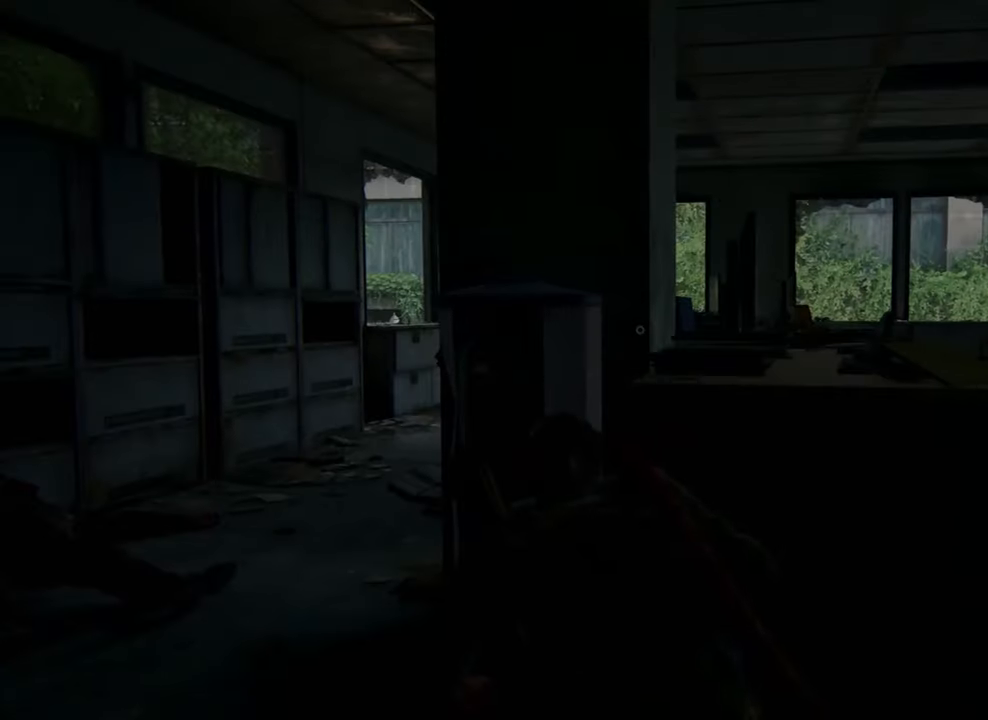
{"buttons": [], "left_stick": "center", "right_stick": "right", "events": []}
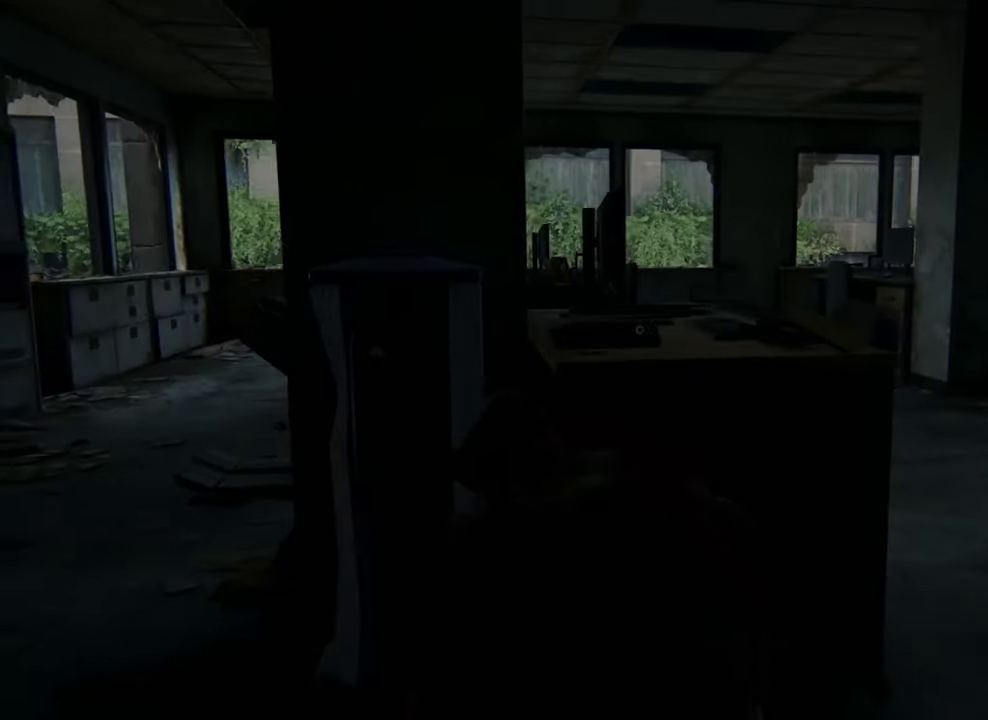
{"buttons": [], "left_stick": "center", "right_stick": "right", "events": []}
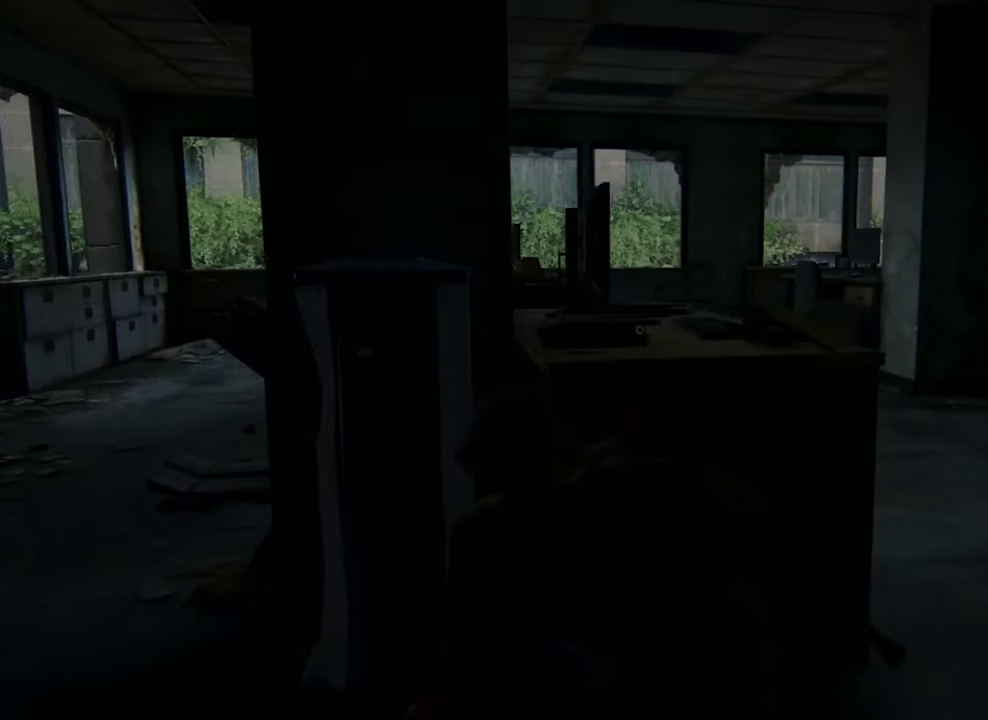
{"buttons": [], "left_stick": "center", "right_stick": "center", "events": [[467, "right_stick", "center"]]}
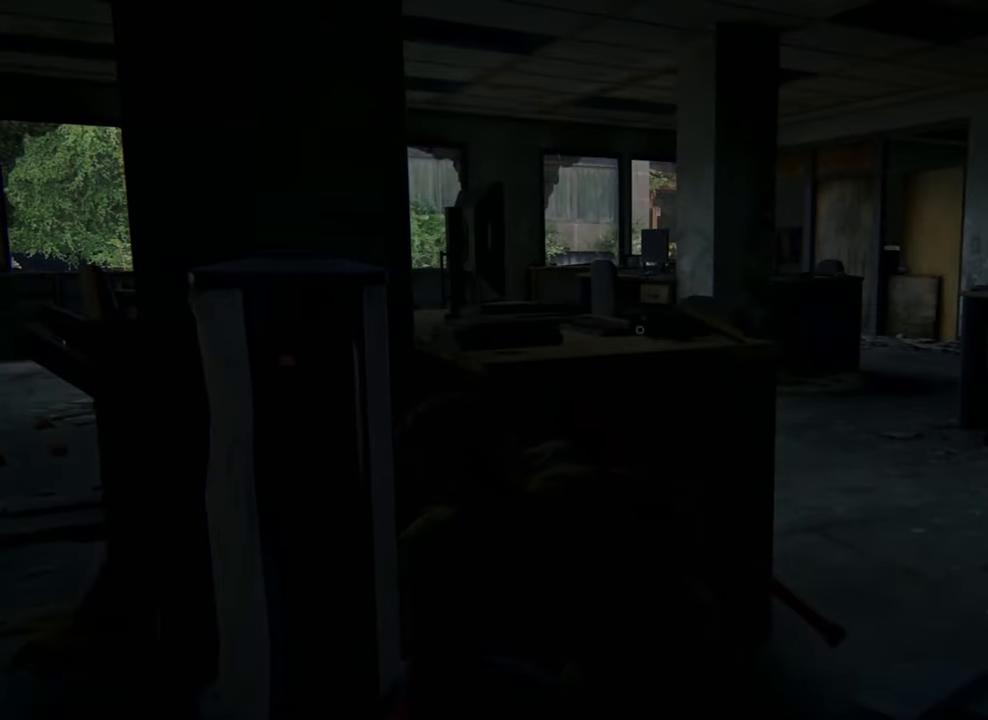
{"buttons": [], "left_stick": "center", "right_stick": "center", "events": []}
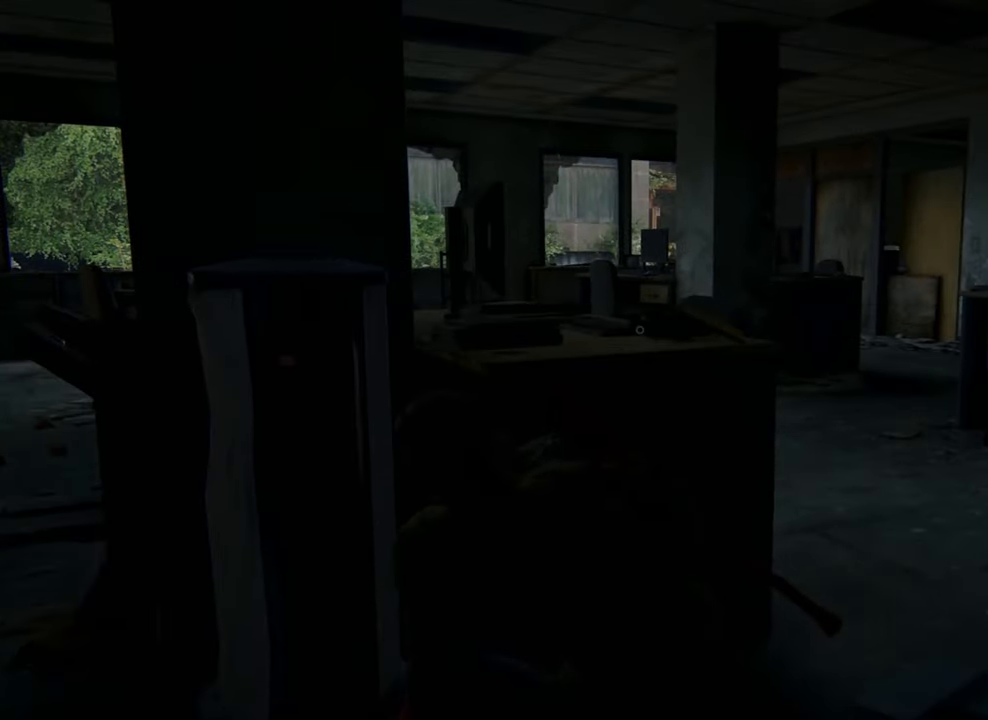
{"buttons": [], "left_stick": "center", "right_stick": "center", "events": []}
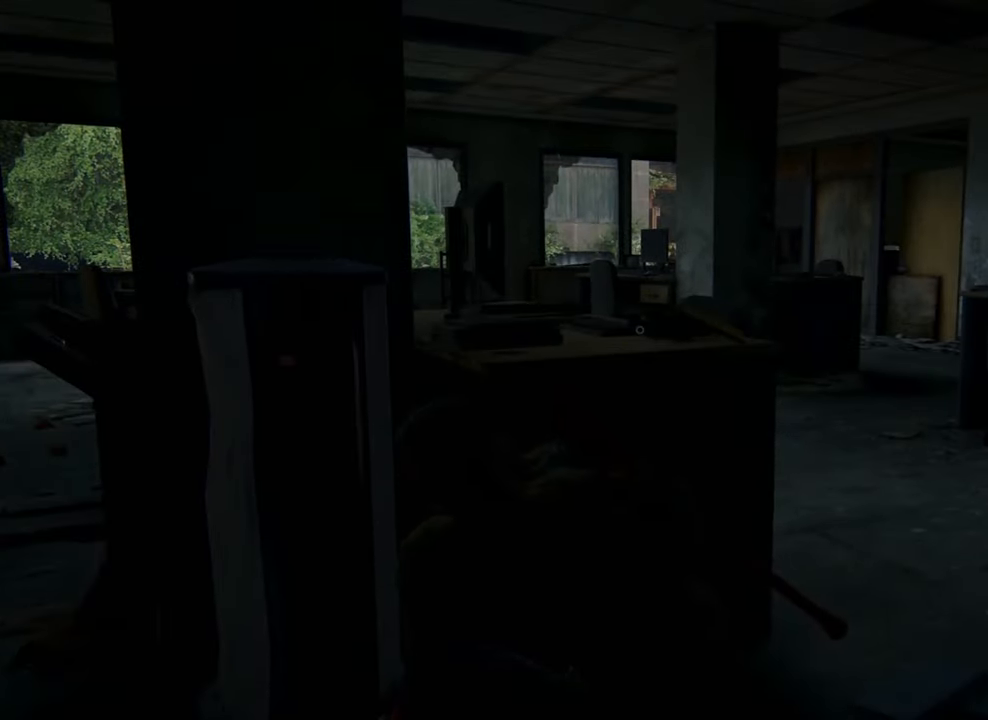
{"buttons": [], "left_stick": "center", "right_stick": "left", "events": [[200, "right_stick", "left"]]}
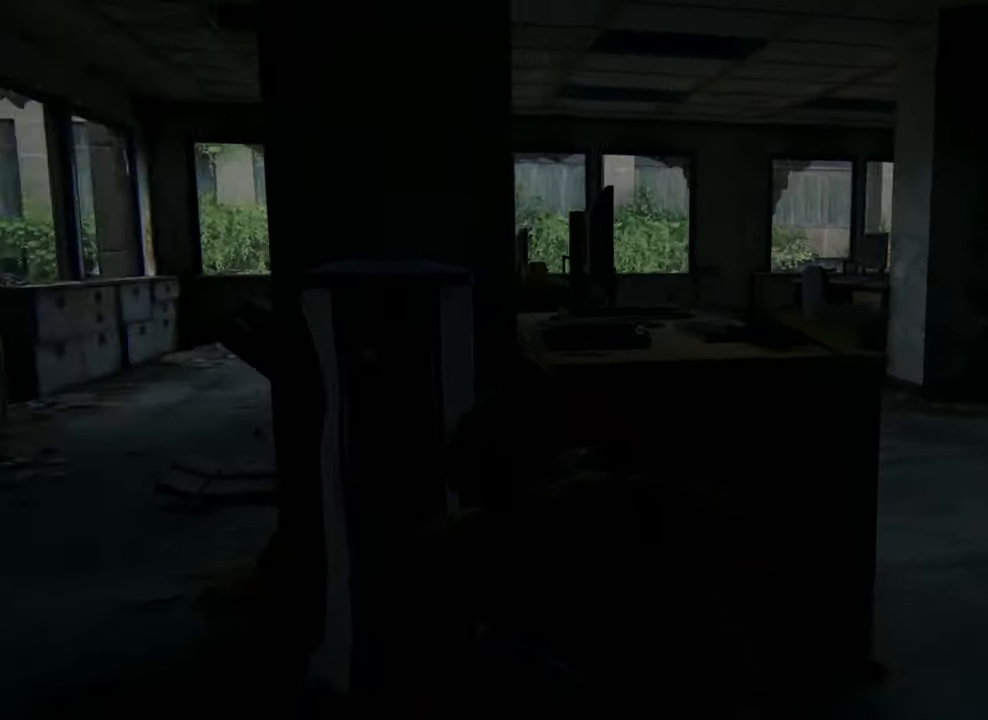
{"buttons": [], "left_stick": "center", "right_stick": "center", "events": [[500, "right_stick", "center"]]}
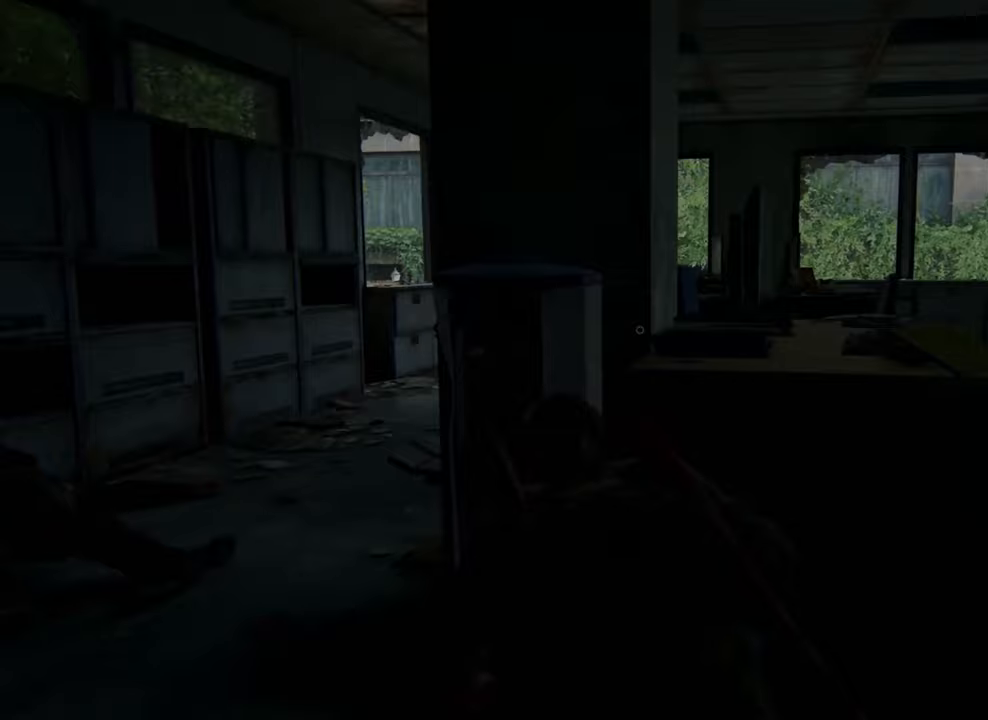
{"buttons": [], "left_stick": "center", "right_stick": "center", "events": [[100, "right_stick", "right"], [433, "right_stick", "center"]]}
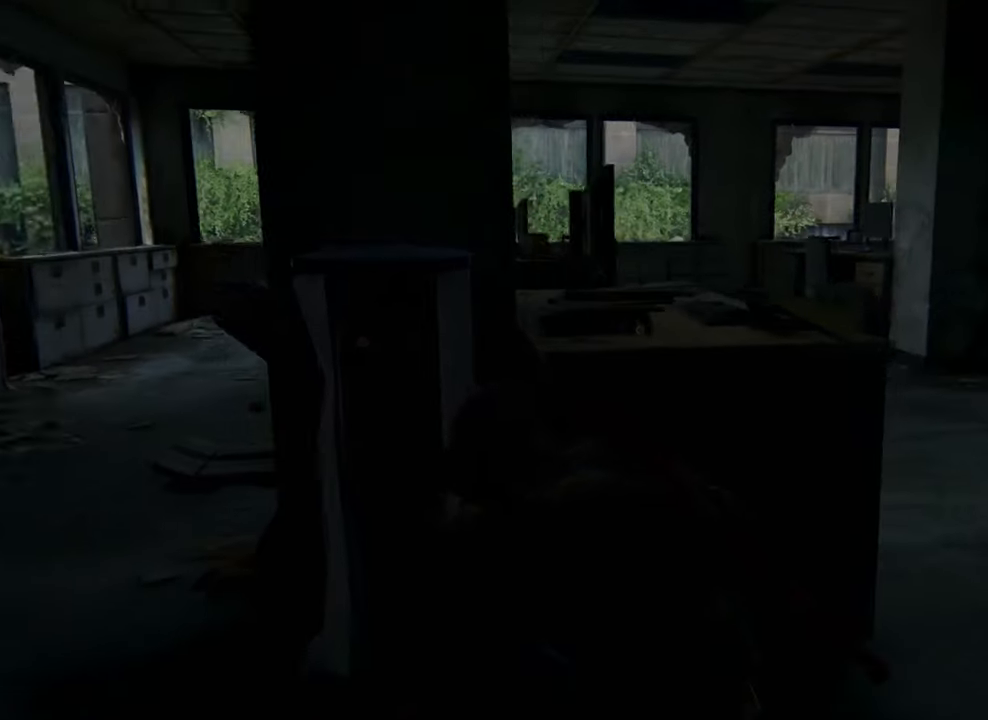
{"buttons": [], "left_stick": "center", "right_stick": "right", "events": [[467, "right_stick", "right"]]}
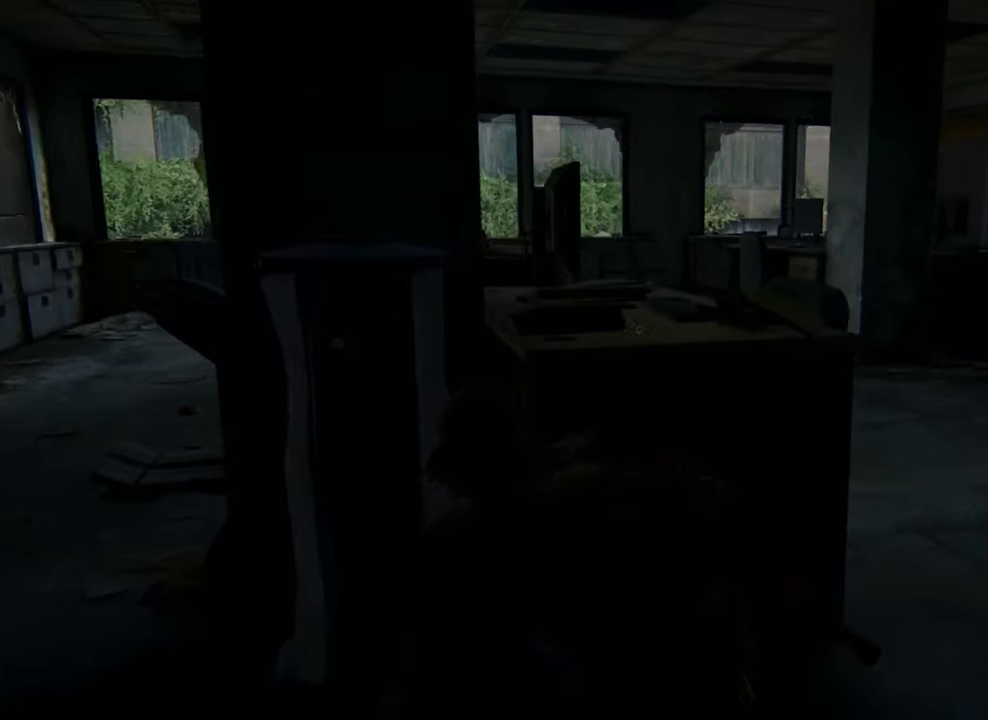
{"buttons": [], "left_stick": "center", "right_stick": "center", "events": [[100, "right_stick", "center"]]}
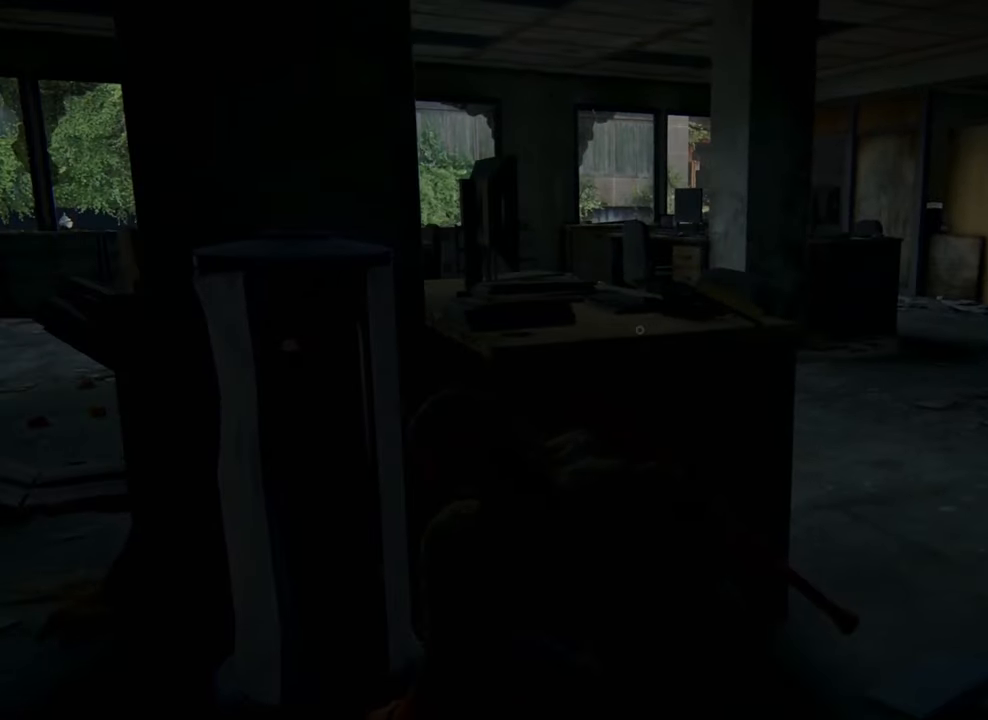
{"buttons": [], "left_stick": "center", "right_stick": "left", "events": [[267, "right_stick", "left"]]}
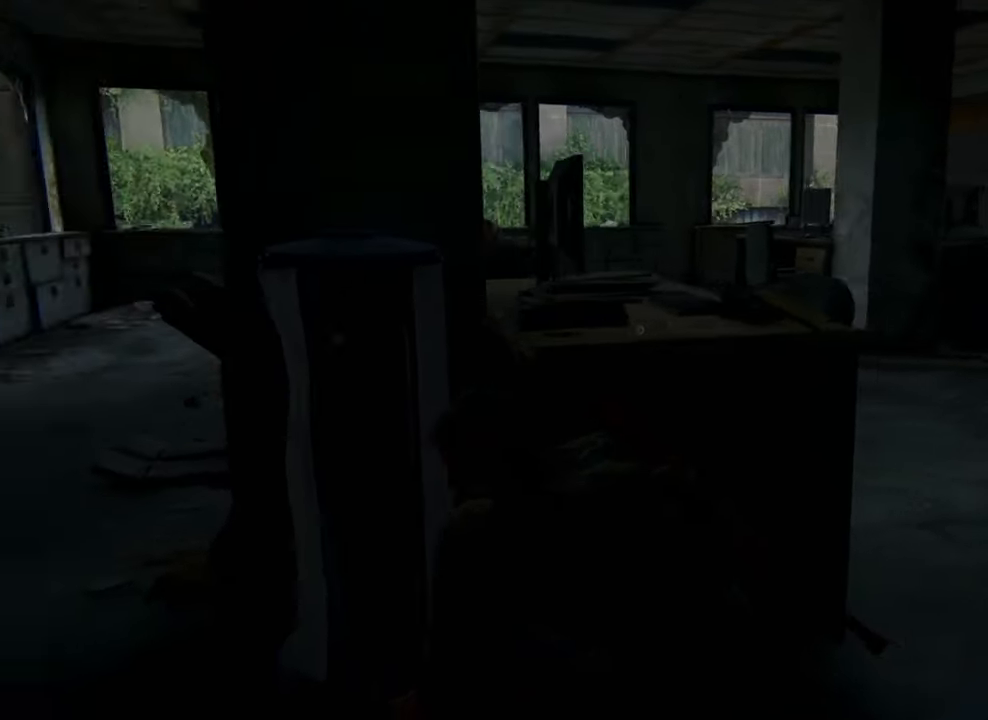
{"buttons": [], "left_stick": "center", "right_stick": "center", "events": [[233, "right_stick", "center"]]}
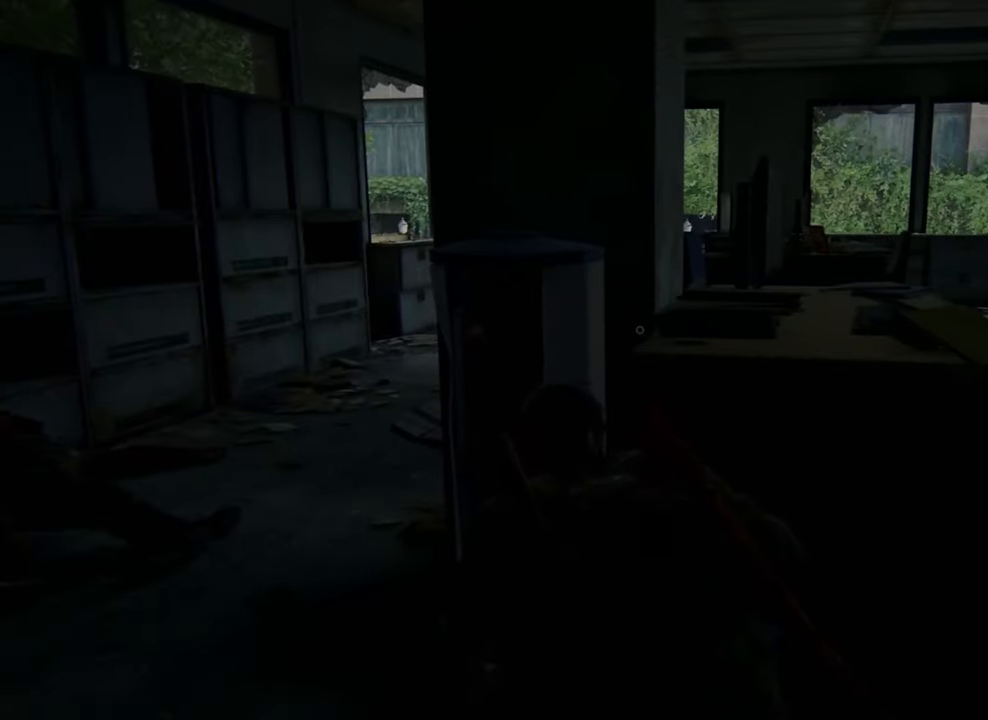
{"buttons": [], "left_stick": "center", "right_stick": "right", "events": [[400, "right_stick", "right"]]}
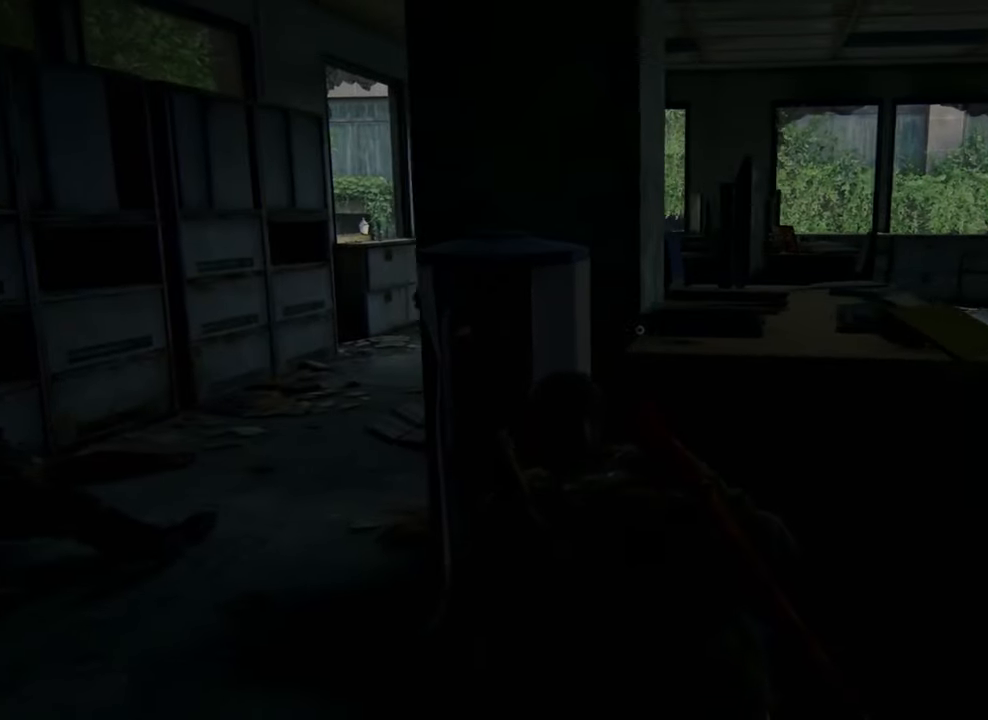
{"buttons": [], "left_stick": "center", "right_stick": "center", "events": [[133, "right_stick", "center"]]}
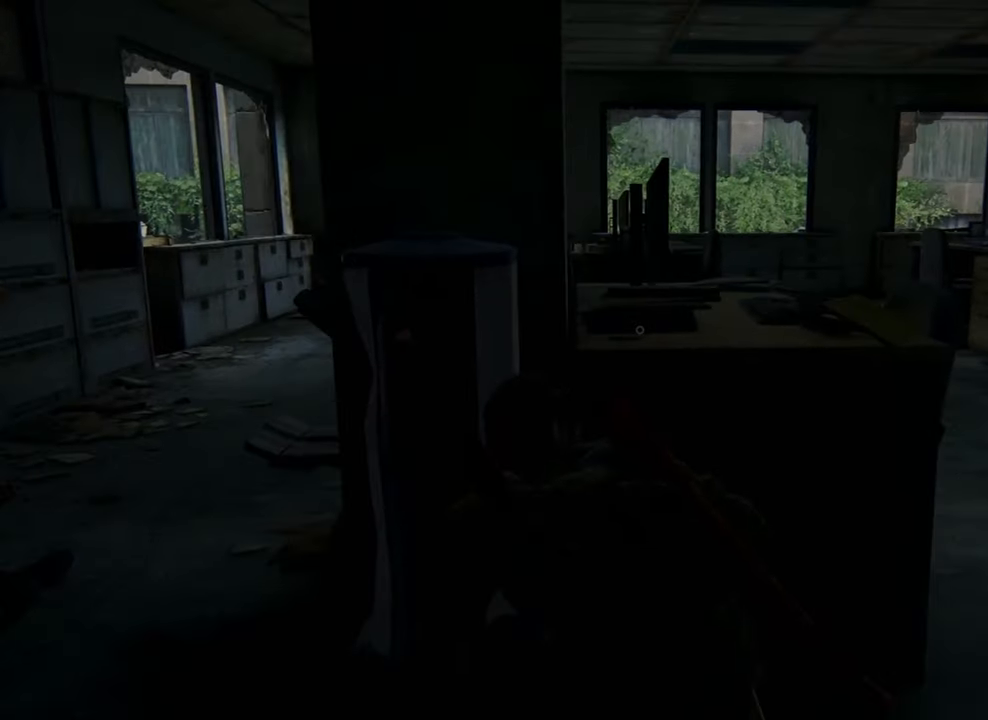
{"buttons": [], "left_stick": "center", "right_stick": "center", "events": [[100, "right_stick", "right"], [300, "right_stick", "center"]]}
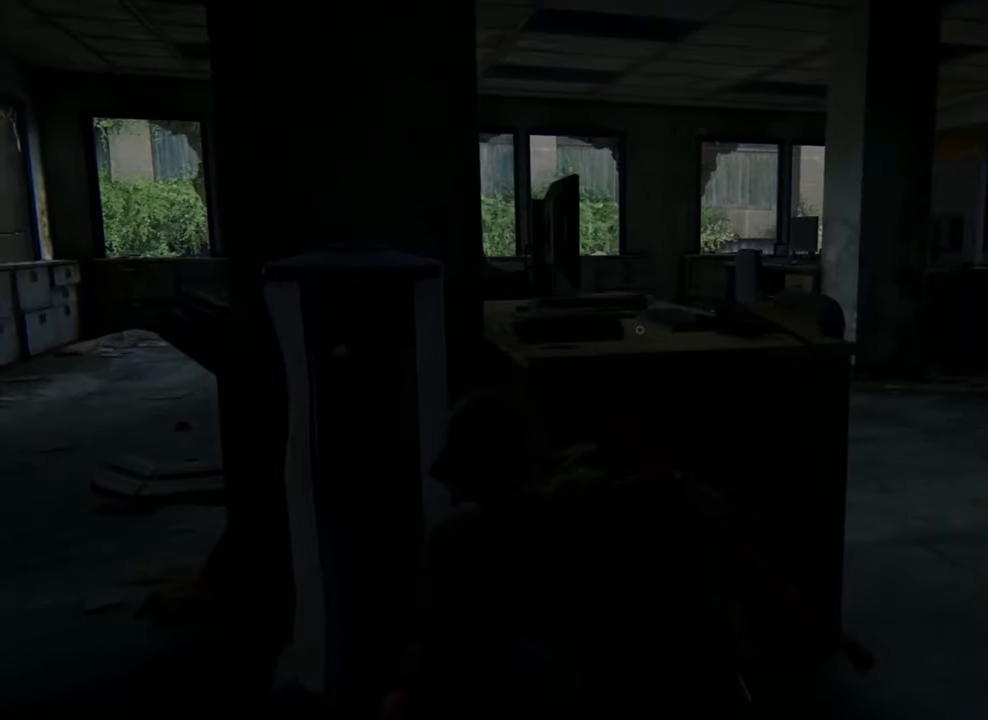
{"buttons": [], "left_stick": "center", "right_stick": "center", "events": []}
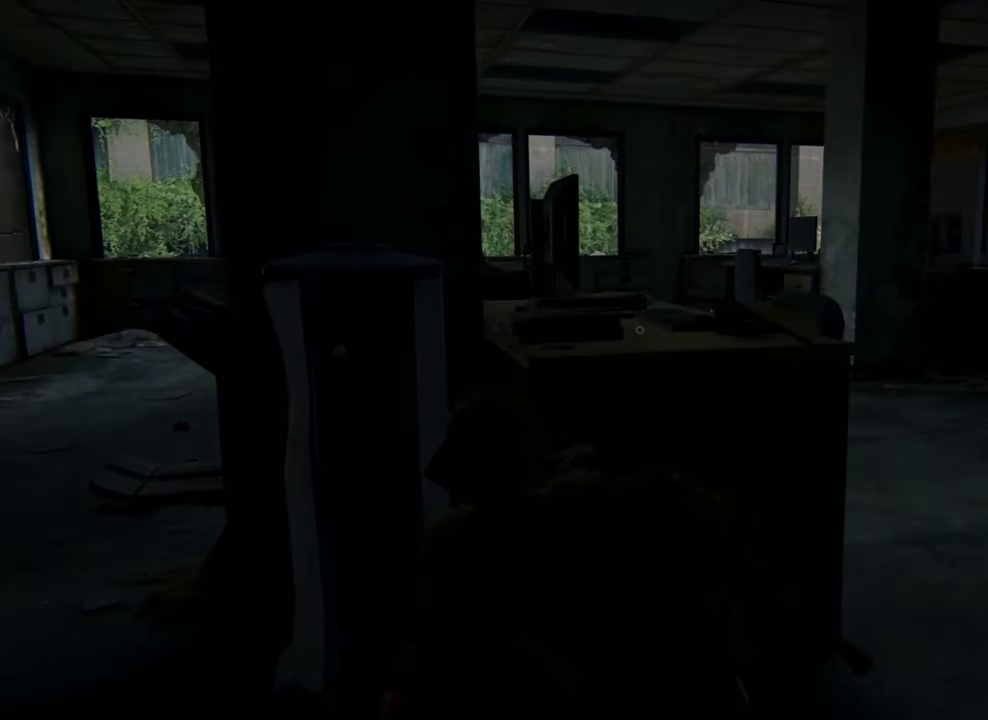
{"buttons": [], "left_stick": "center", "right_stick": "center", "events": [[133, "right_stick", "left"], [333, "right_stick", "center"]]}